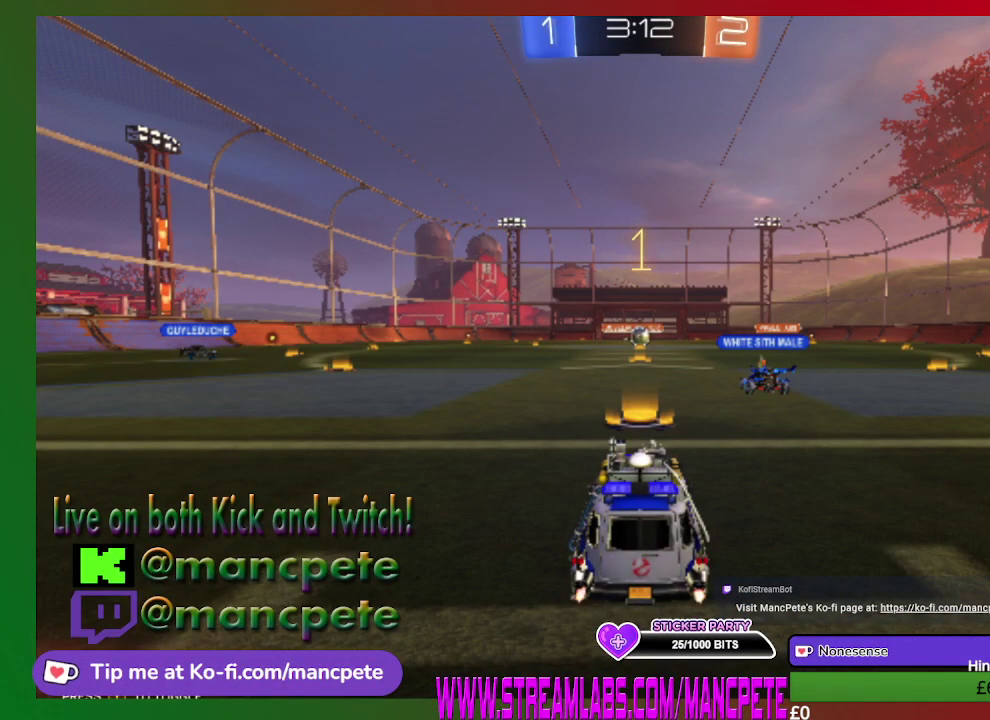
Gameplay with a controller (Xbox layout); each line is a JSON object with the inputs held at the frame after it. "events" lists button and stick changes between this image and that frame as [ms after this image, input, new state], when the widget could be followed in between.
{"buttons": ["R2"], "left_stick": "center", "right_stick": "center", "events": [[458, "R2", "down"]]}
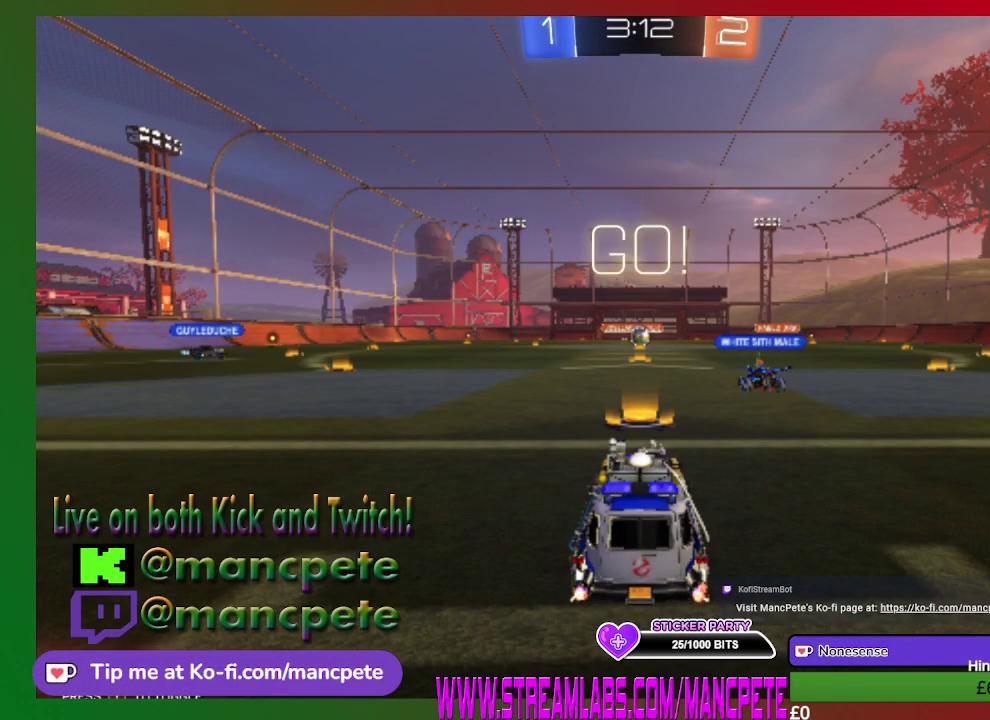
{"buttons": ["R2"], "left_stick": "center", "right_stick": "center", "events": []}
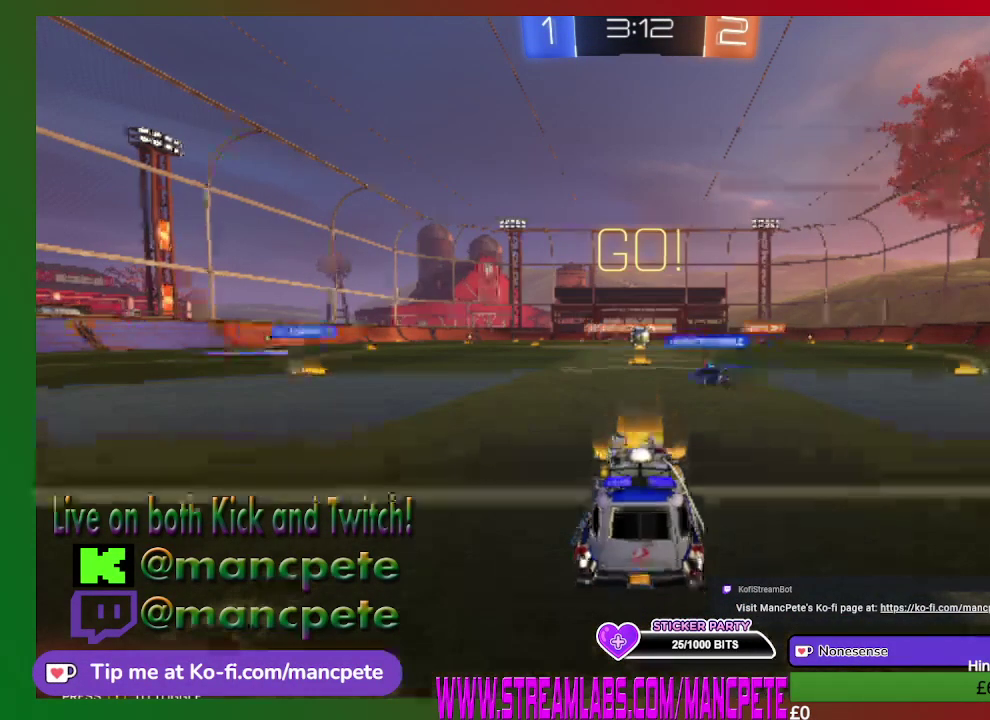
{"buttons": ["R2"], "left_stick": "center", "right_stick": "center", "events": []}
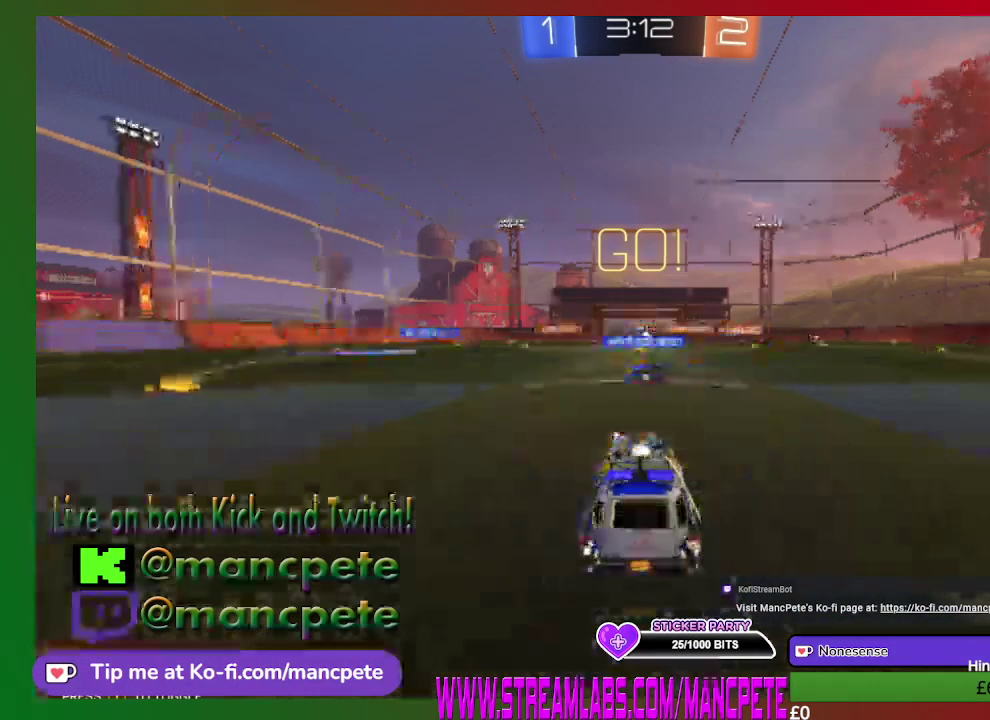
{"buttons": ["R2"], "left_stick": "center", "right_stick": "center", "events": []}